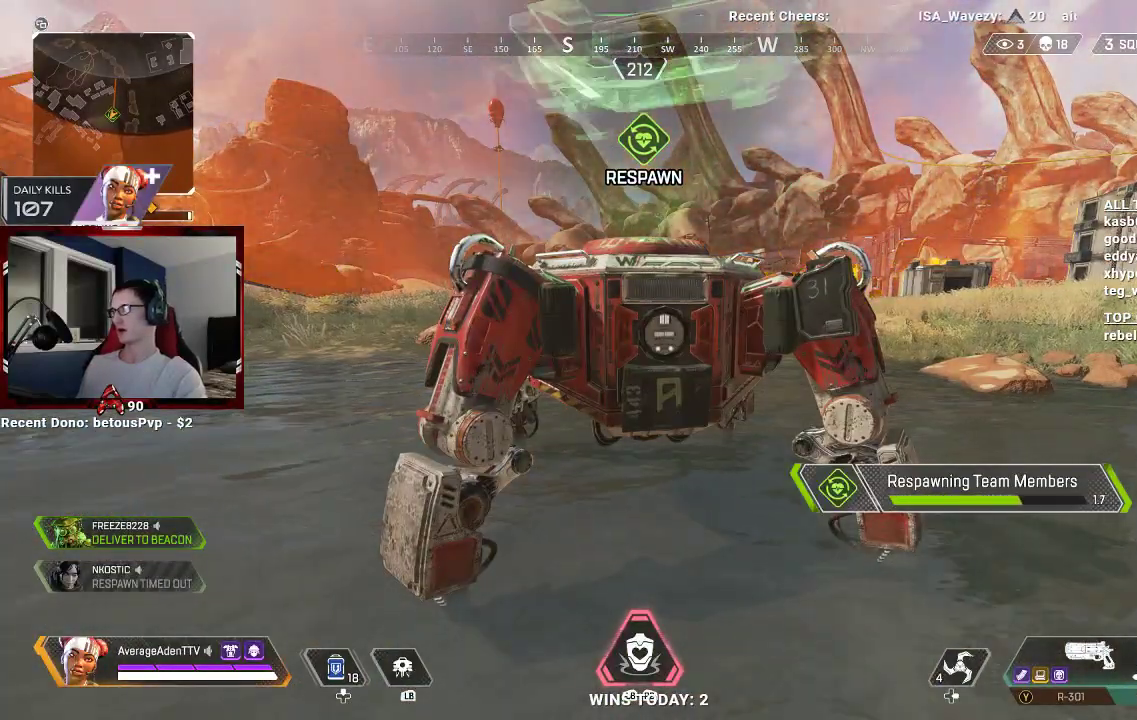
Gameplay with a controller (Xbox layout); each line is a JSON object with the inputs held at the frame after it. "events" lists button and stick changes between this image and that frame as [ms after this image, input, new state], when the widget could be followed in between.
{"buttons": ["X"], "left_stick": "center", "right_stick": "center", "events": [[233, "left_stick", "center"]]}
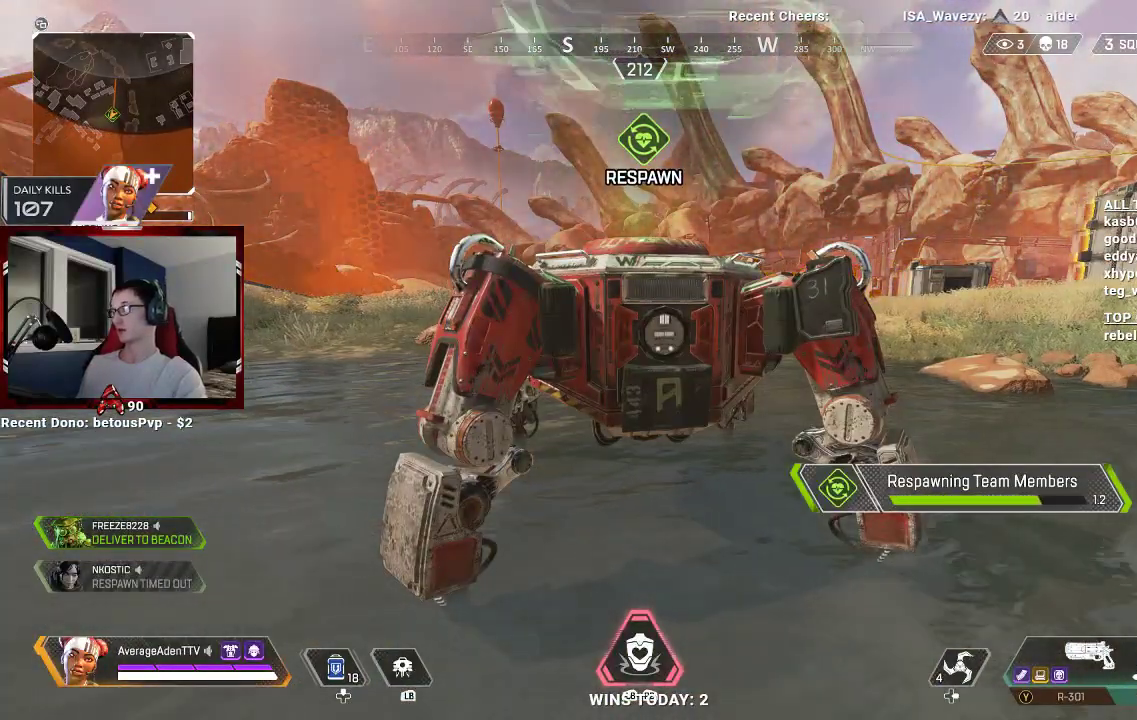
{"buttons": ["X"], "left_stick": "center", "right_stick": "center", "events": [[100, "left_stick", "down-left"], [467, "left_stick", "center"]]}
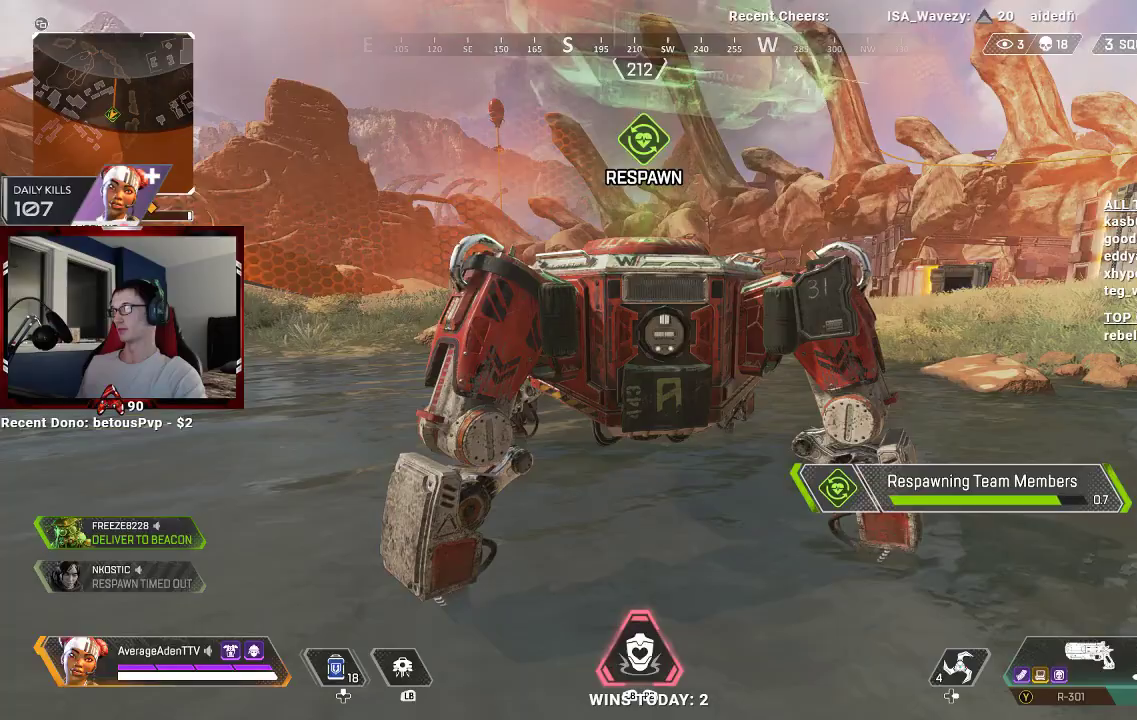
{"buttons": ["X"], "left_stick": "down", "right_stick": "center", "events": [[433, "left_stick", "down"]]}
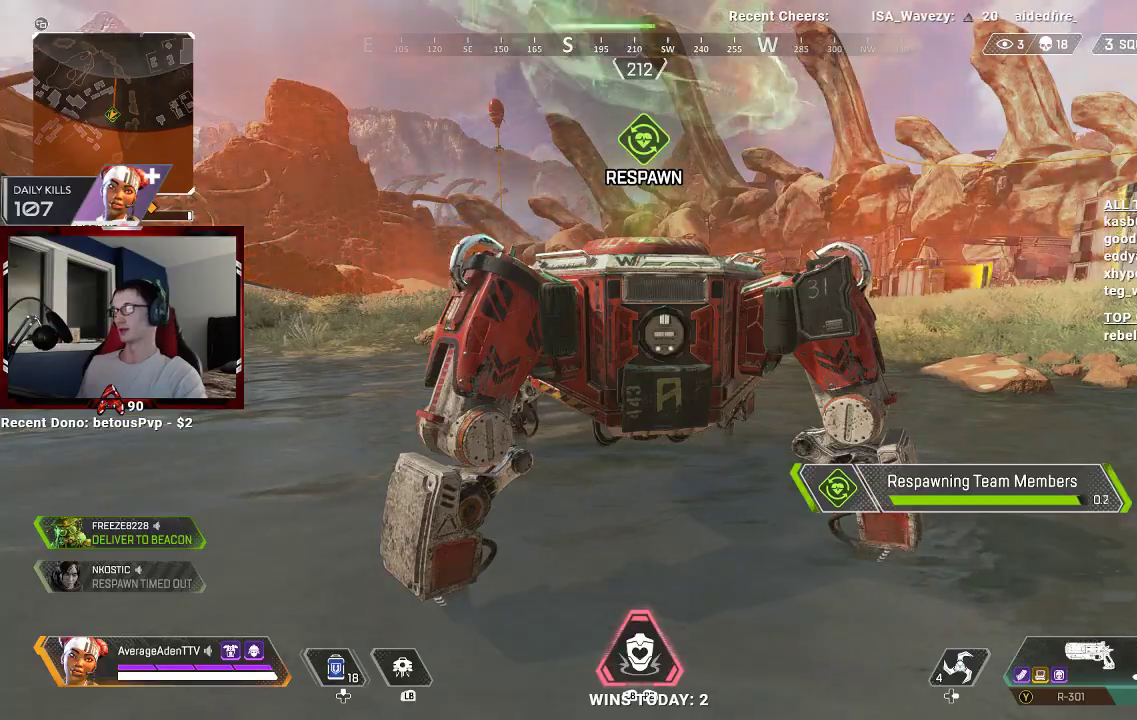
{"buttons": ["X"], "left_stick": "down", "right_stick": "center", "events": [[133, "left_stick", "center"], [467, "left_stick", "down"]]}
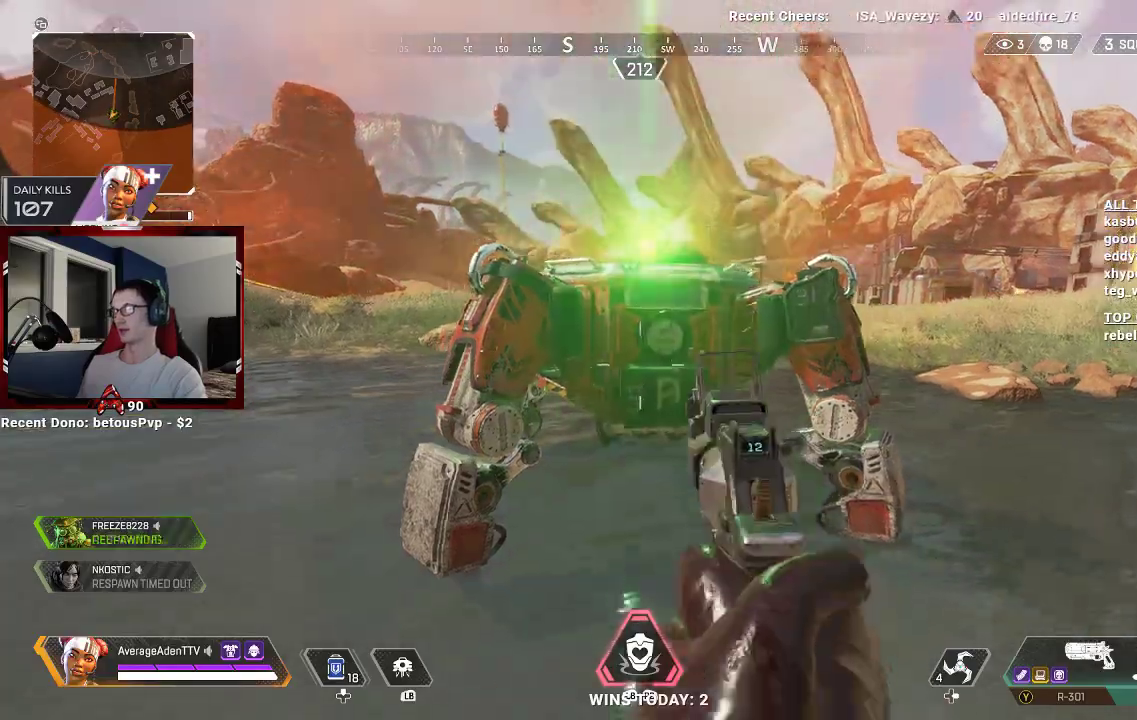
{"buttons": [], "left_stick": "right", "right_stick": "right", "events": [[100, "left_stick", "center"], [200, "X", "up"], [333, "left_stick", "down-right"], [400, "right_stick", "right"], [467, "left_stick", "right"]]}
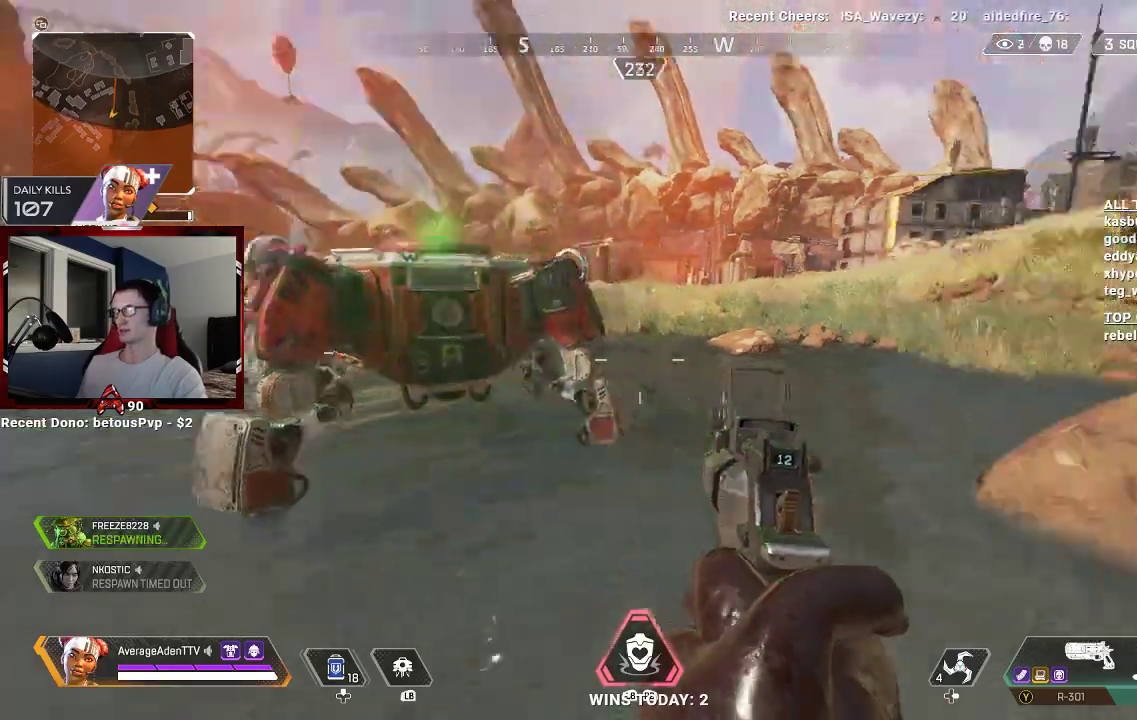
{"buttons": [], "left_stick": "up", "right_stick": "center", "events": [[67, "left_stick", "up-right"], [233, "L3", "down"], [333, "L3", "up"], [400, "left_stick", "up"], [400, "right_stick", "center"]]}
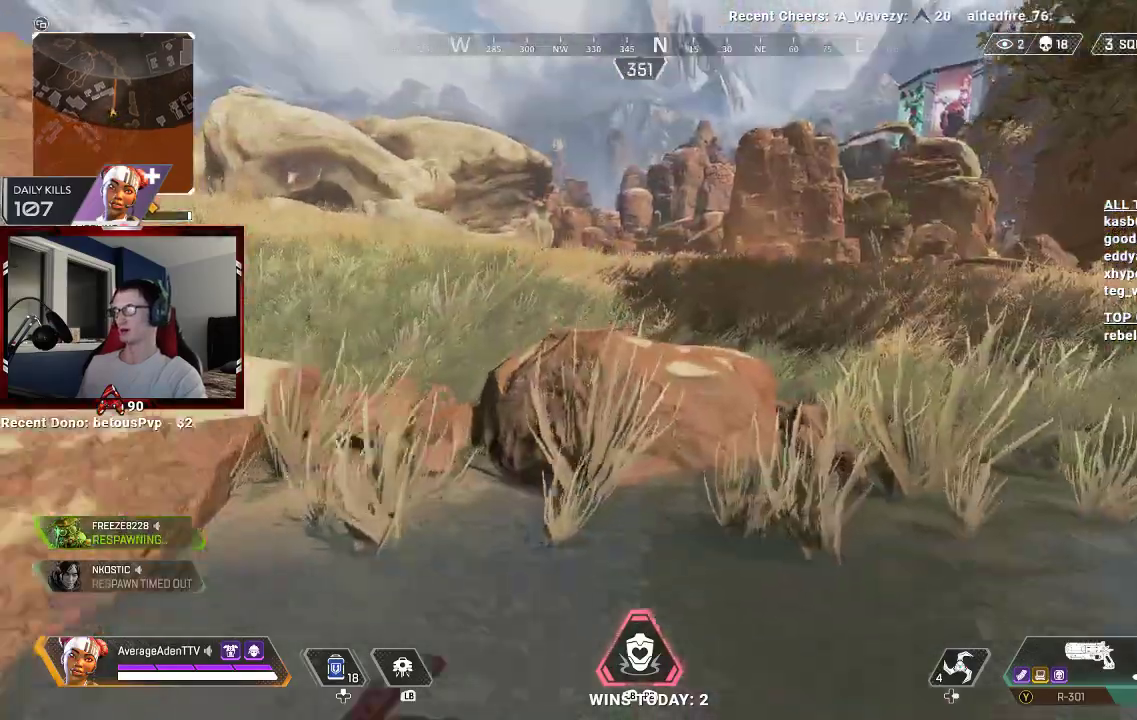
{"buttons": [], "left_stick": "up", "right_stick": "center", "events": [[267, "A", "down"], [367, "X", "down"], [433, "A", "up"], [467, "X", "up"]]}
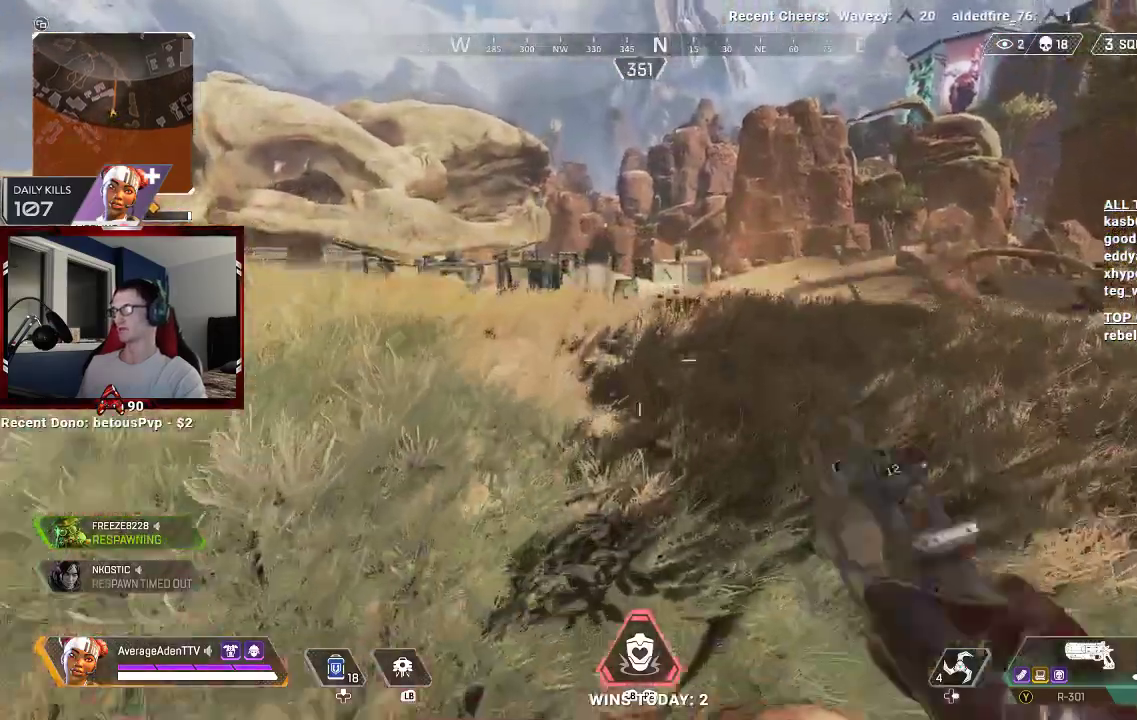
{"buttons": [], "left_stick": "up", "right_stick": "center", "events": [[133, "Y", "down"], [200, "Y", "up"], [367, "X", "down"], [467, "X", "up"]]}
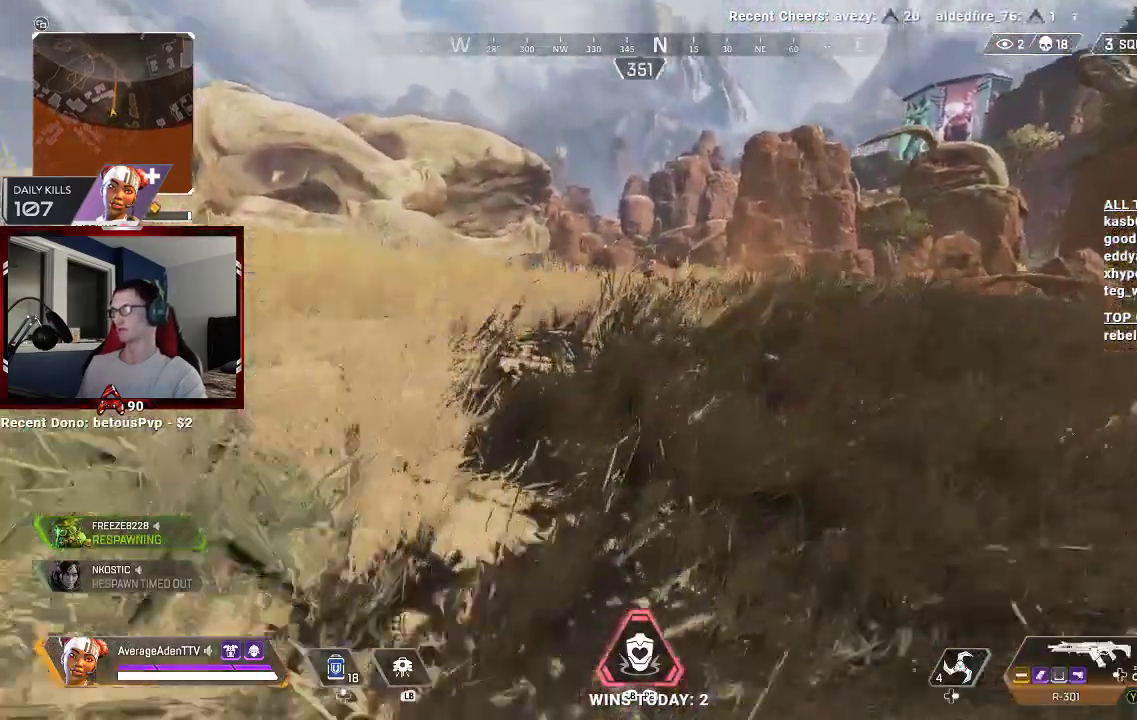
{"buttons": [], "left_stick": "up", "right_stick": "center", "events": [[67, "X", "down"], [167, "X", "up"], [367, "L3", "down"], [367, "X", "down"], [400, "X", "up"], [467, "L3", "up"]]}
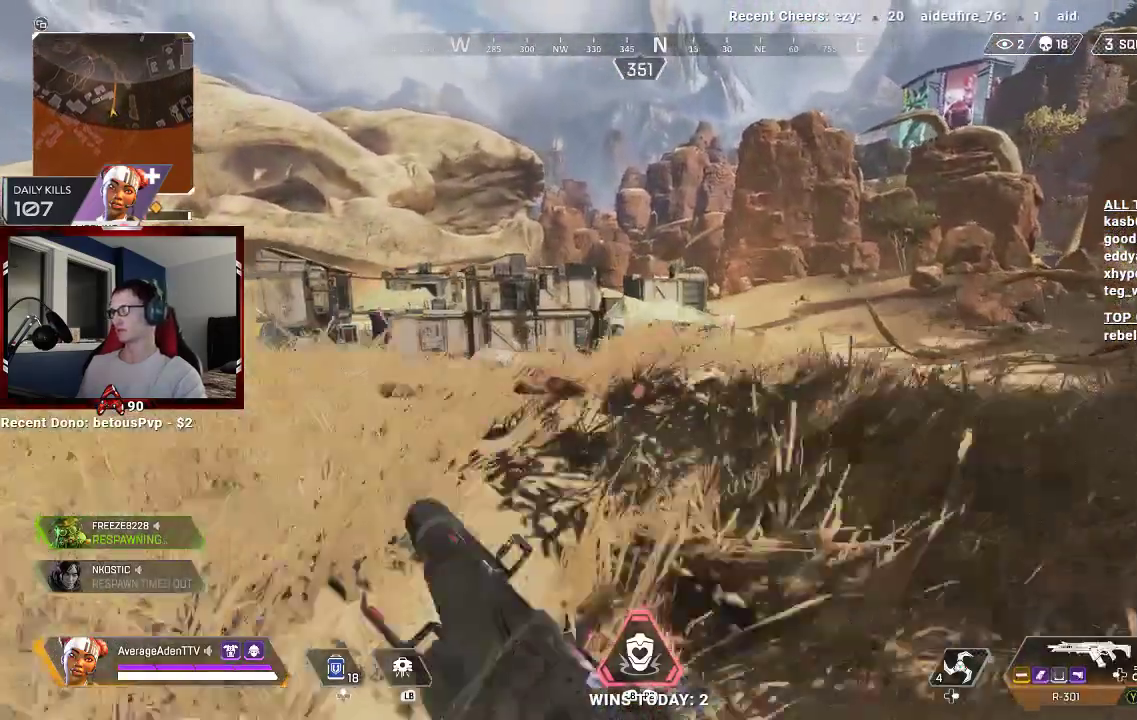
{"buttons": ["Y"], "left_stick": "up", "right_stick": "center", "events": [[133, "Y", "down"], [200, "Y", "up"], [467, "Y", "down"]]}
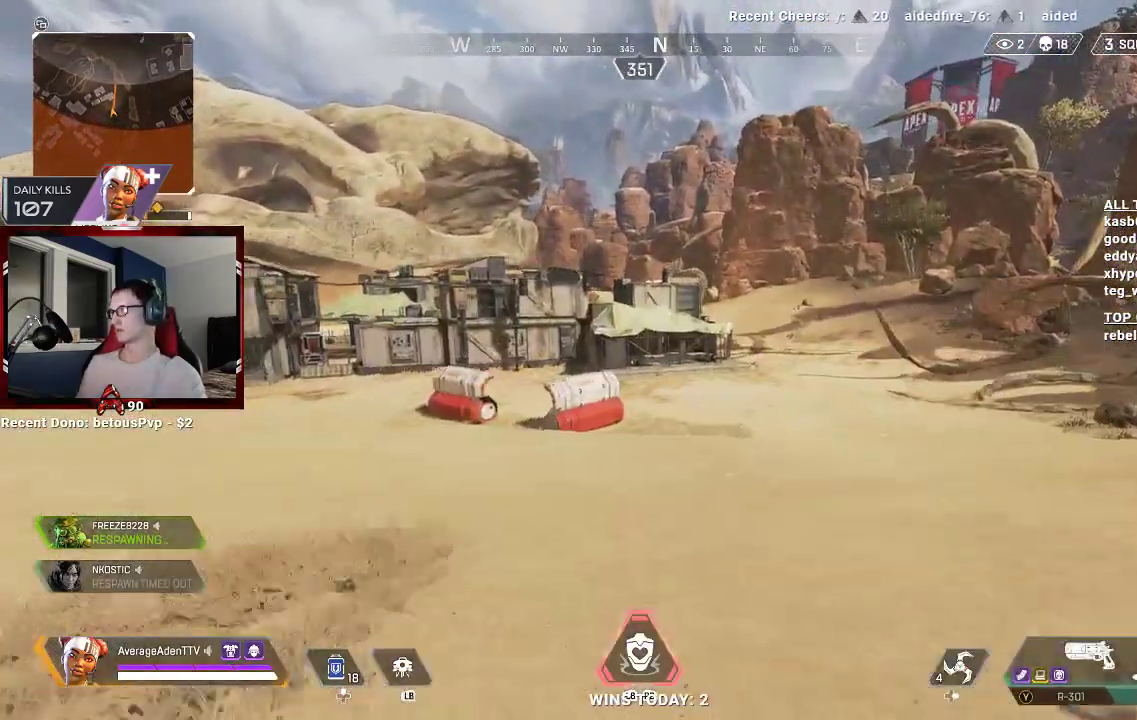
{"buttons": [], "left_stick": "up", "right_stick": "center", "events": [[300, "Y", "up"]]}
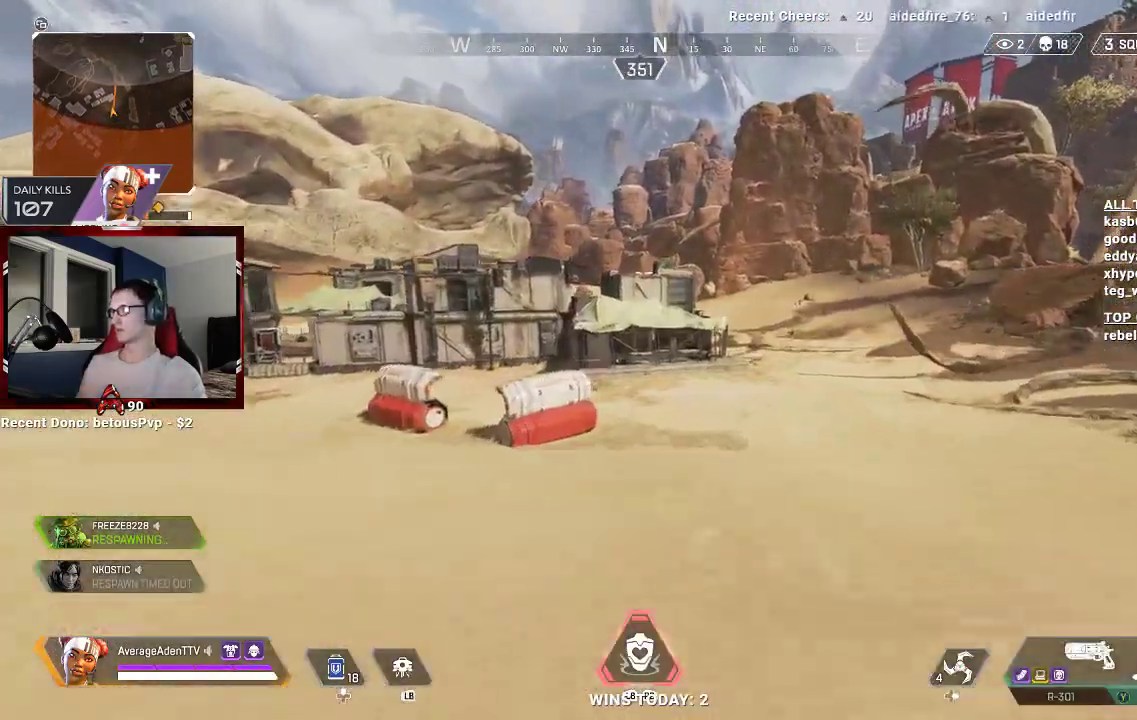
{"buttons": ["R3"], "left_stick": "up", "right_stick": "center", "events": [[100, "right_stick", "right"], [267, "right_stick", "center"], [400, "R3", "down"]]}
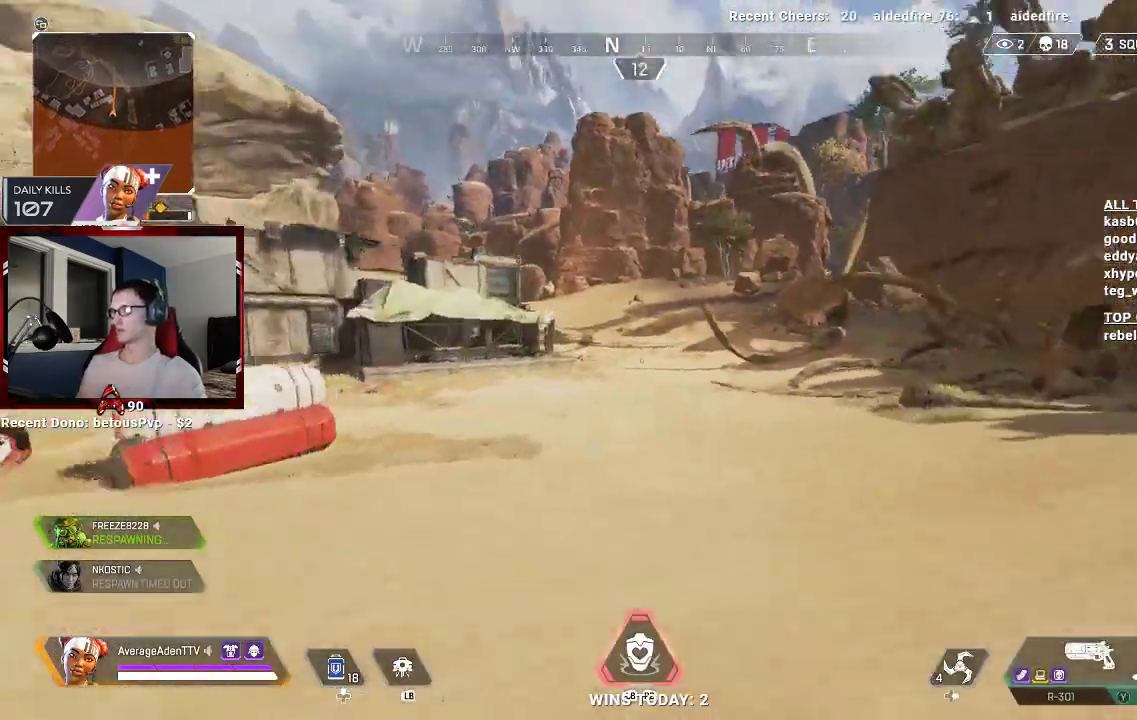
{"buttons": [], "left_stick": "up-left", "right_stick": "center", "events": [[67, "R3", "up"], [200, "left_stick", "center"], [467, "left_stick", "up-left"]]}
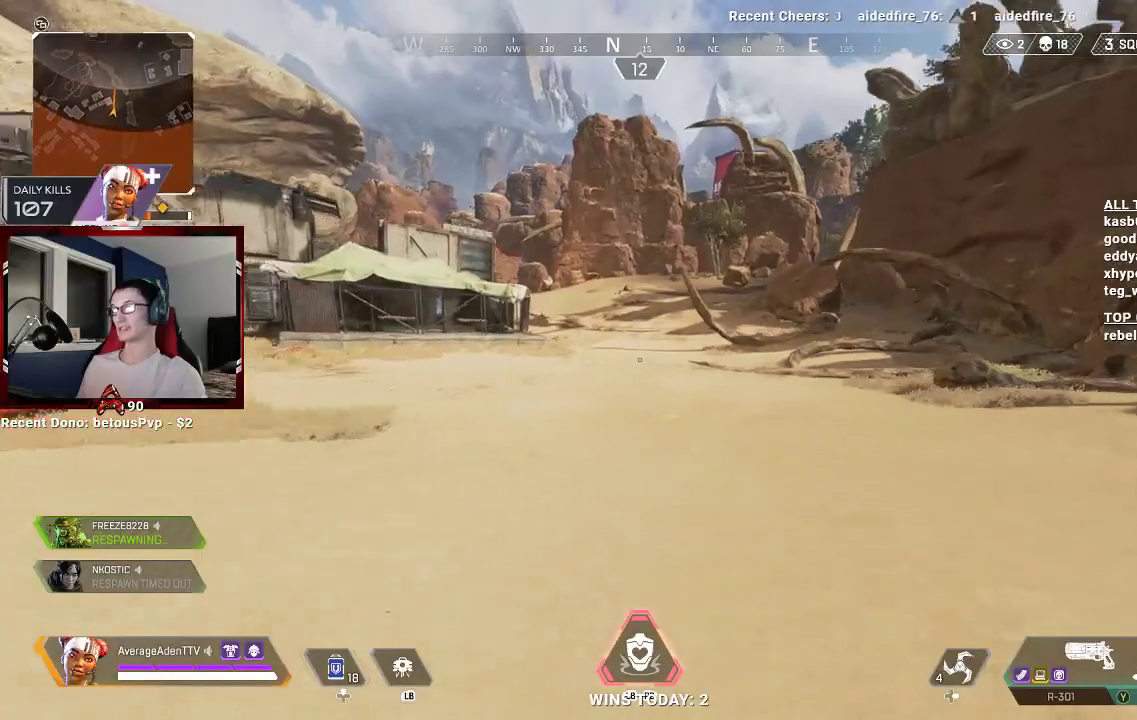
{"buttons": [], "left_stick": "up", "right_stick": "center", "events": [[433, "left_stick", "up"]]}
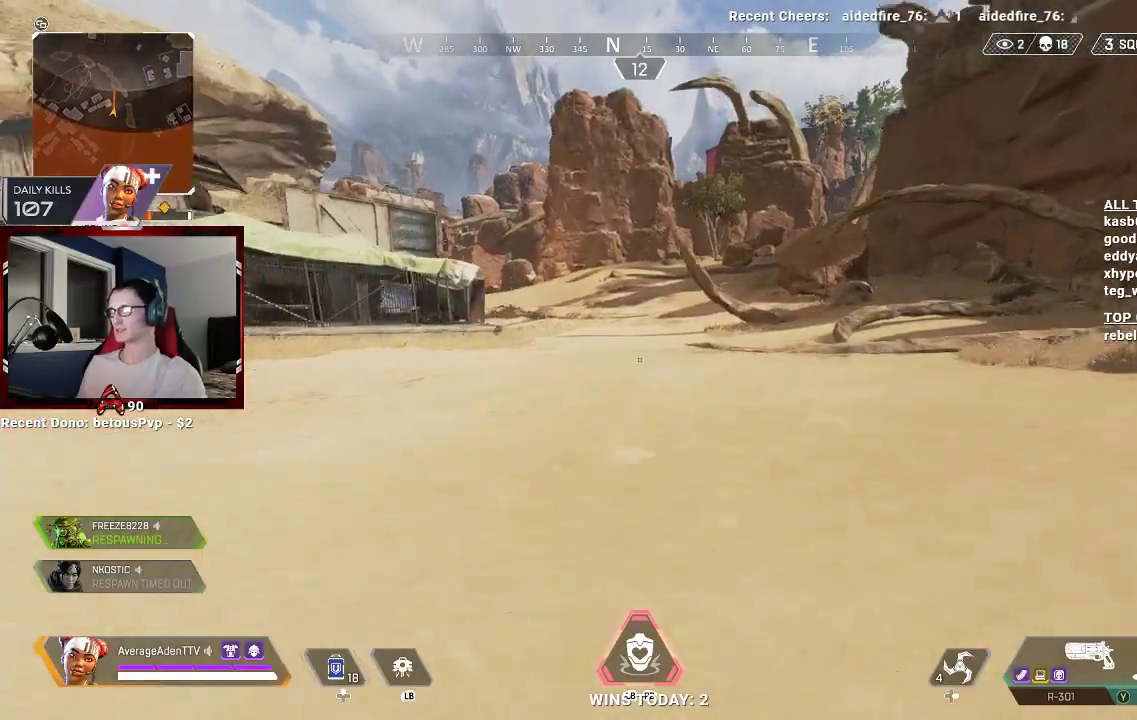
{"buttons": [], "left_stick": "center", "right_stick": "center", "events": [[33, "left_stick", "center"], [267, "A", "down"], [433, "A", "up"]]}
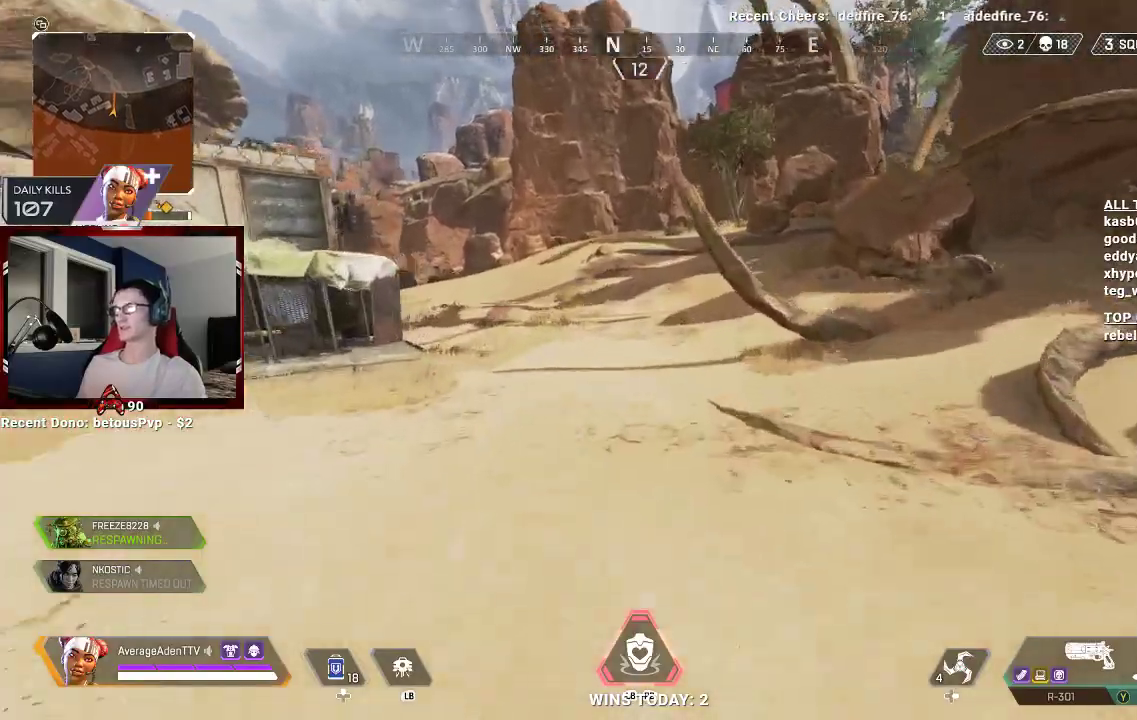
{"buttons": ["L3"], "left_stick": "up", "right_stick": "center", "events": [[200, "right_stick", "left"], [267, "left_stick", "up"], [367, "right_stick", "center"], [433, "L3", "down"]]}
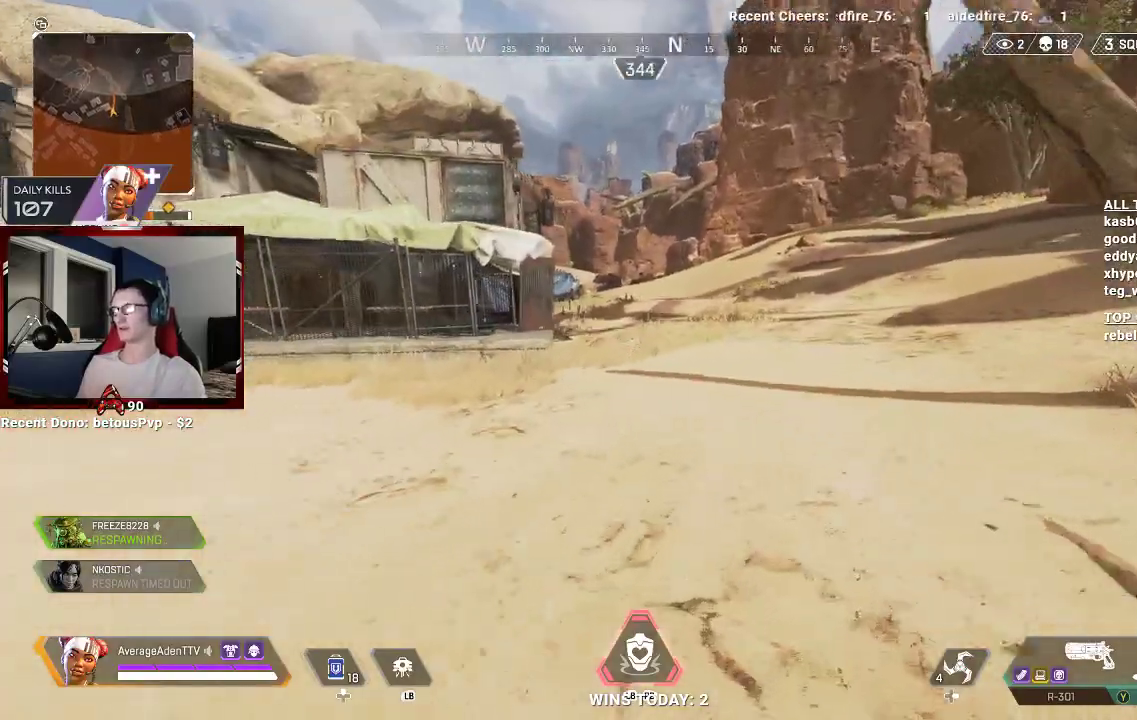
{"buttons": [], "left_stick": "up", "right_stick": "center", "events": [[67, "L3", "up"]]}
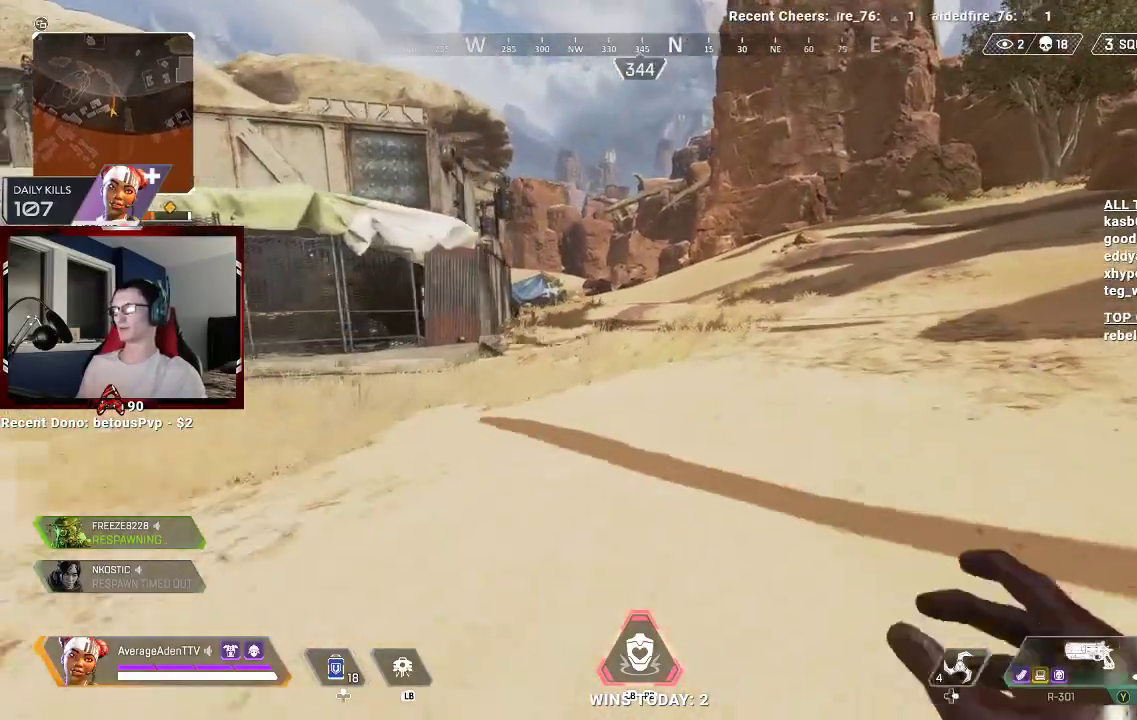
{"buttons": [], "left_stick": "up-right", "right_stick": "center", "events": [[267, "left_stick", "up-right"]]}
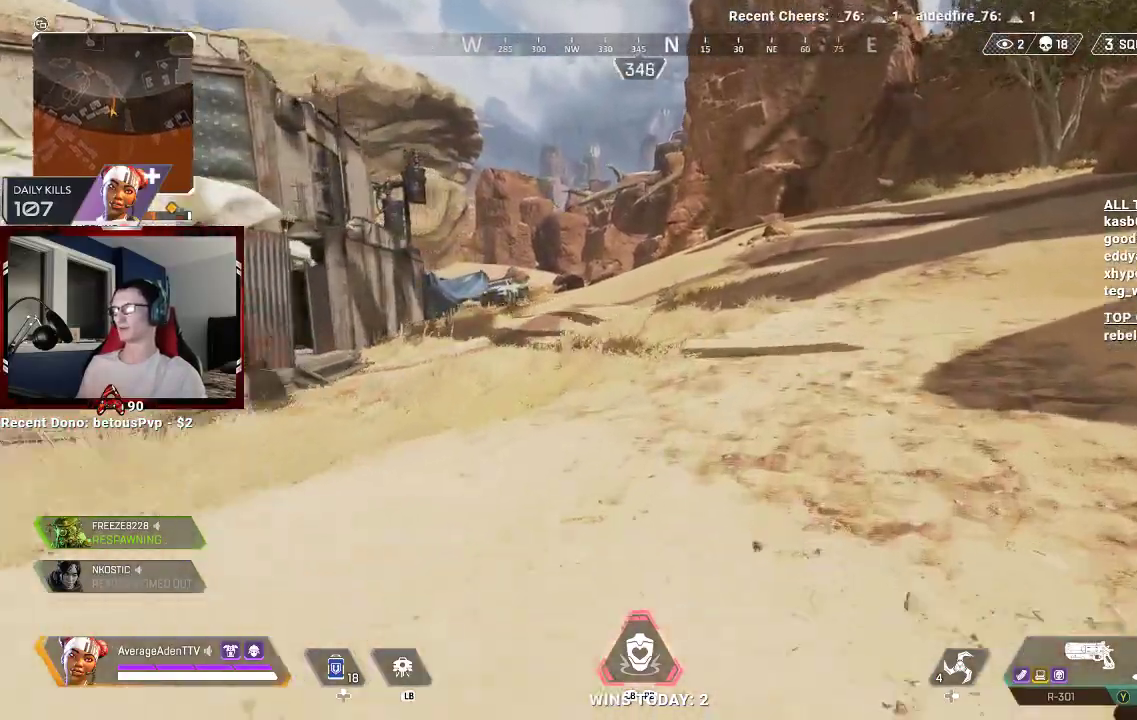
{"buttons": [], "left_stick": "up-right", "right_stick": "center", "events": [[100, "right_stick", "right"], [233, "right_stick", "center"]]}
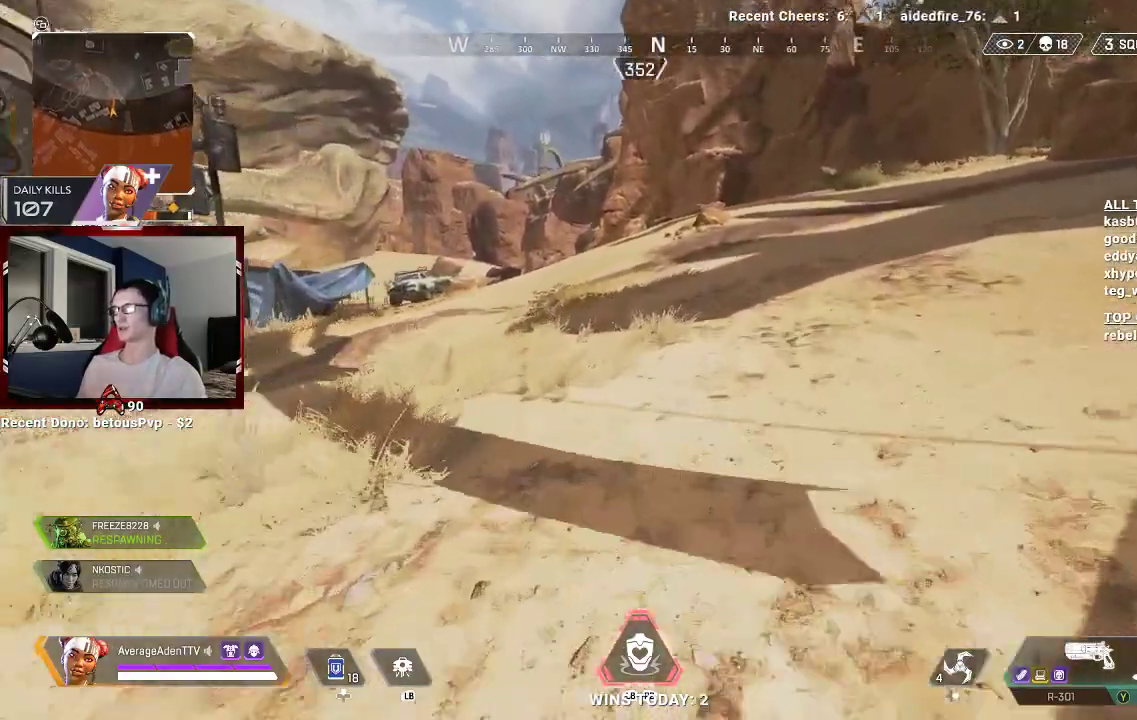
{"buttons": [], "left_stick": "up-right", "right_stick": "center", "events": []}
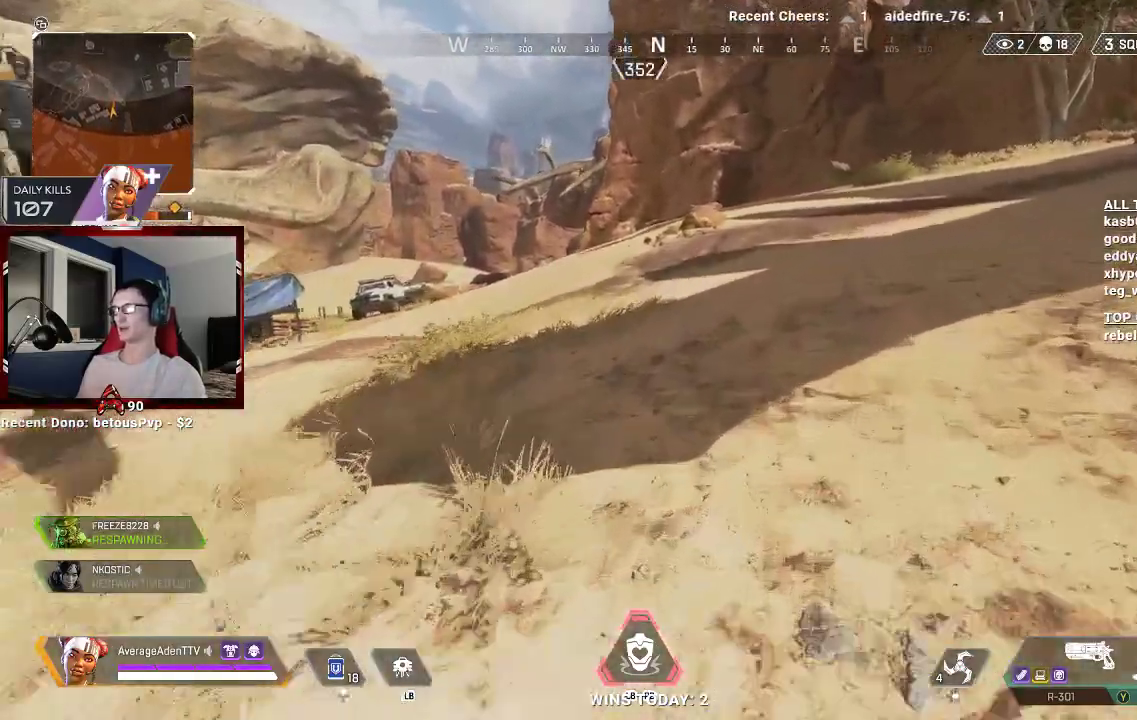
{"buttons": [], "left_stick": "up-right", "right_stick": "right", "events": [[367, "right_stick", "right"]]}
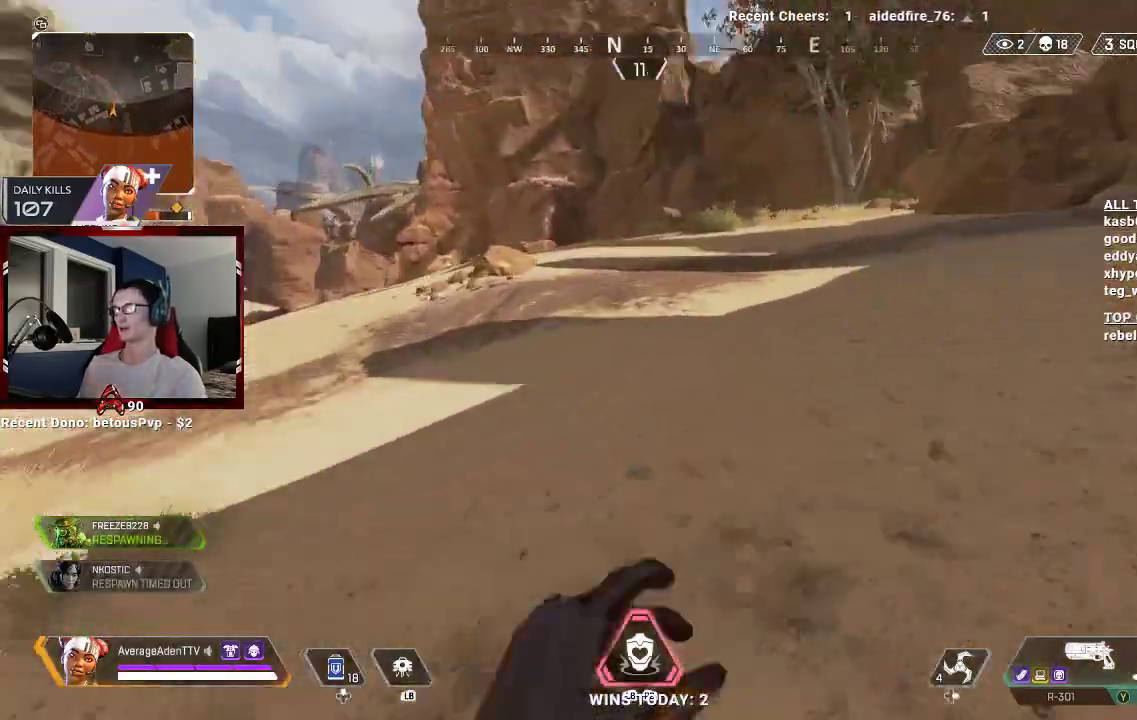
{"buttons": [], "left_stick": "up-right", "right_stick": "right", "events": [[67, "right_stick", "center"], [467, "right_stick", "right"]]}
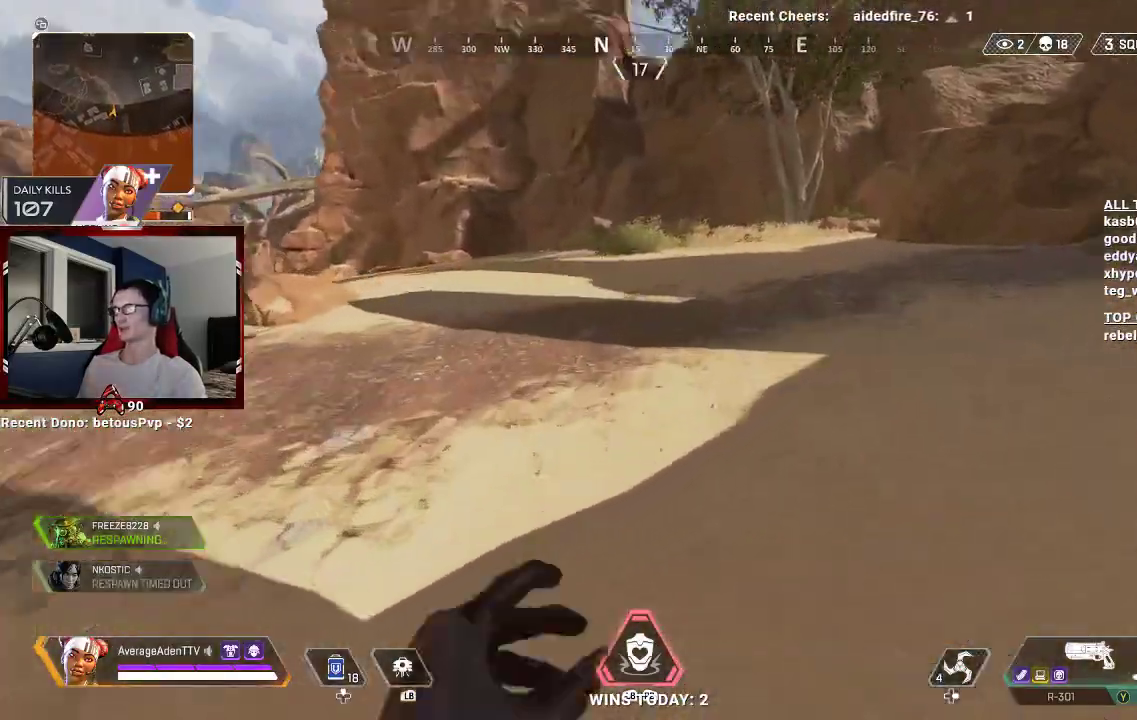
{"buttons": [], "left_stick": "up-right", "right_stick": "center", "events": [[233, "right_stick", "center"]]}
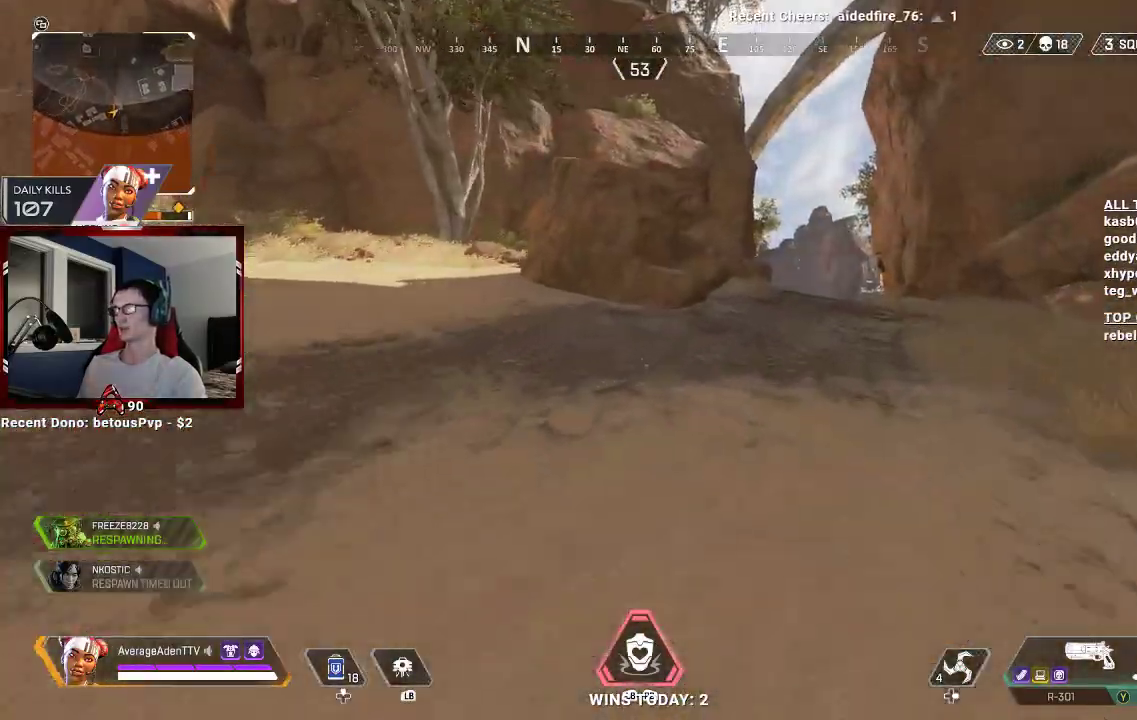
{"buttons": [], "left_stick": "up-right", "right_stick": "center", "events": []}
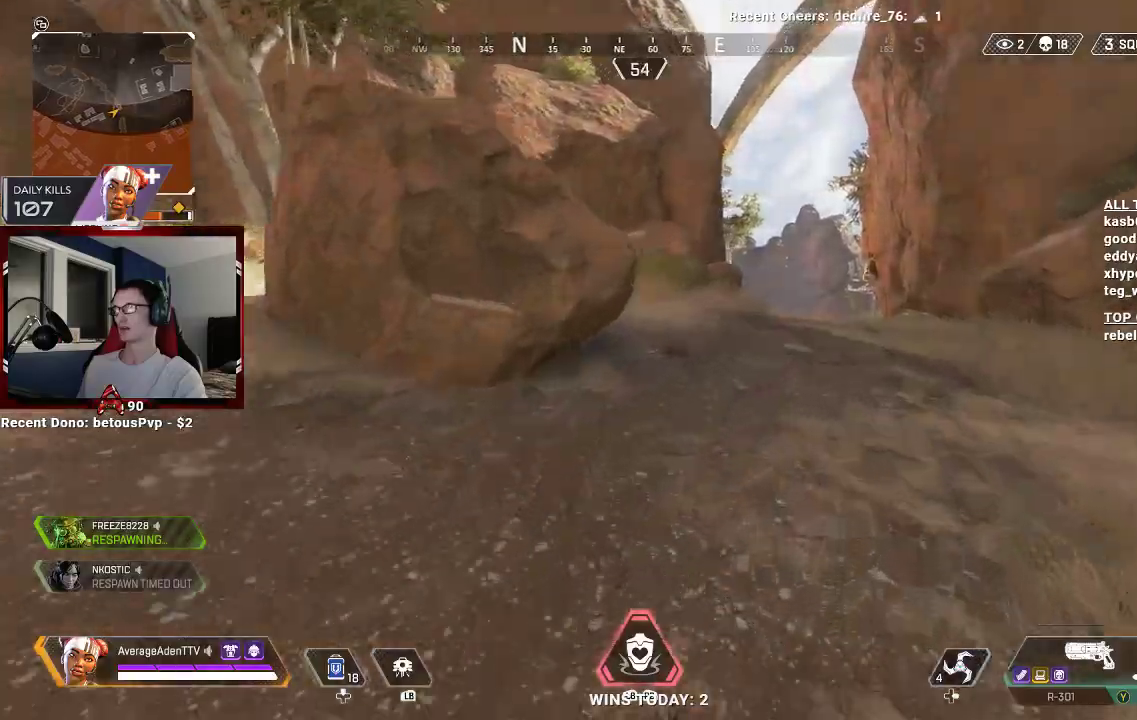
{"buttons": [], "left_stick": "up", "right_stick": "center", "events": [[333, "left_stick", "up"]]}
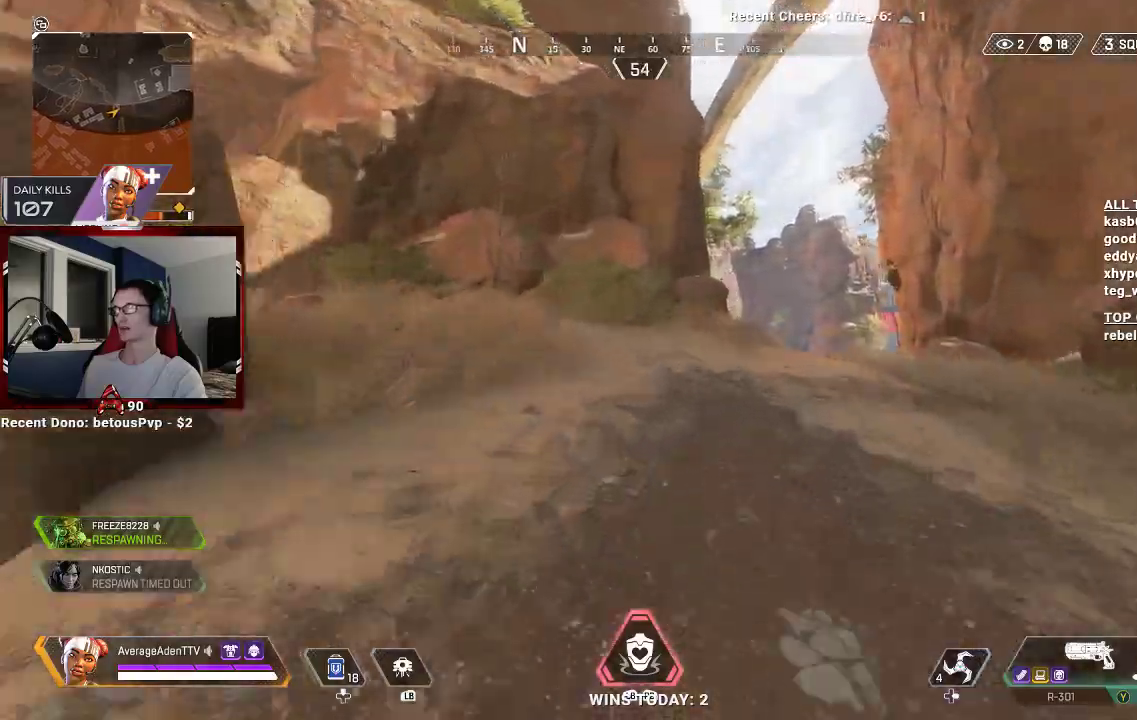
{"buttons": [], "left_stick": "up", "right_stick": "center", "events": [[200, "right_stick", "right"], [333, "right_stick", "center"]]}
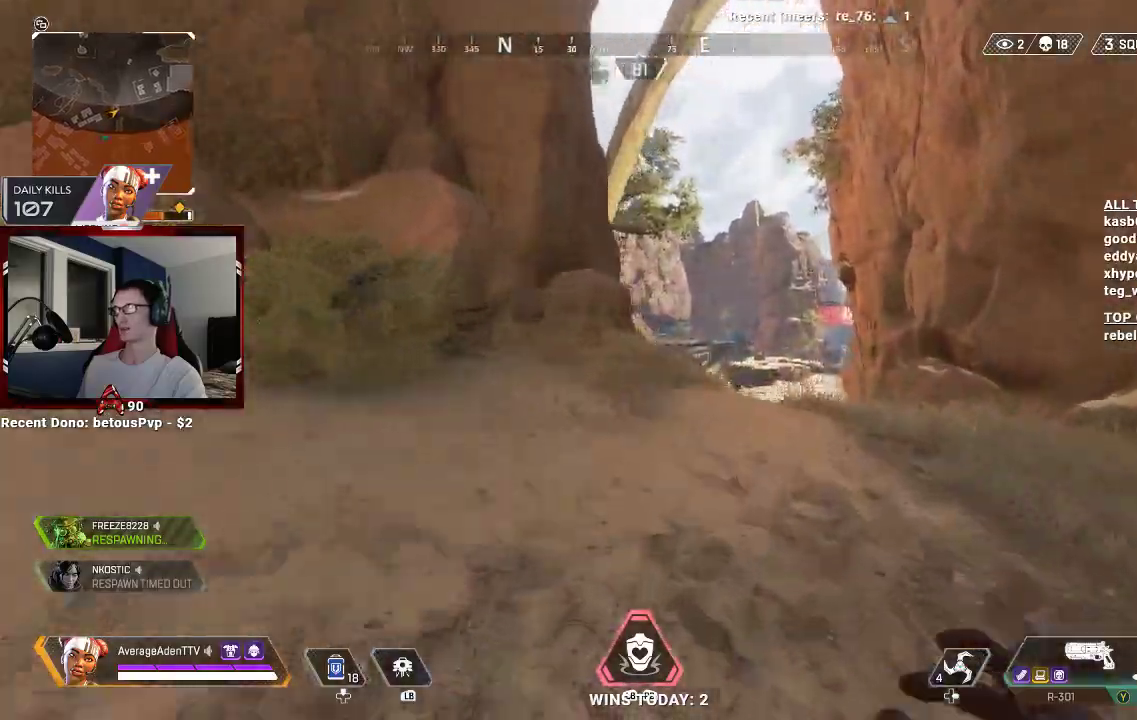
{"buttons": ["A"], "left_stick": "up", "right_stick": "down-left", "events": [[167, "R3", "down"], [300, "R3", "up"], [333, "right_stick", "down-left"], [500, "A", "down"]]}
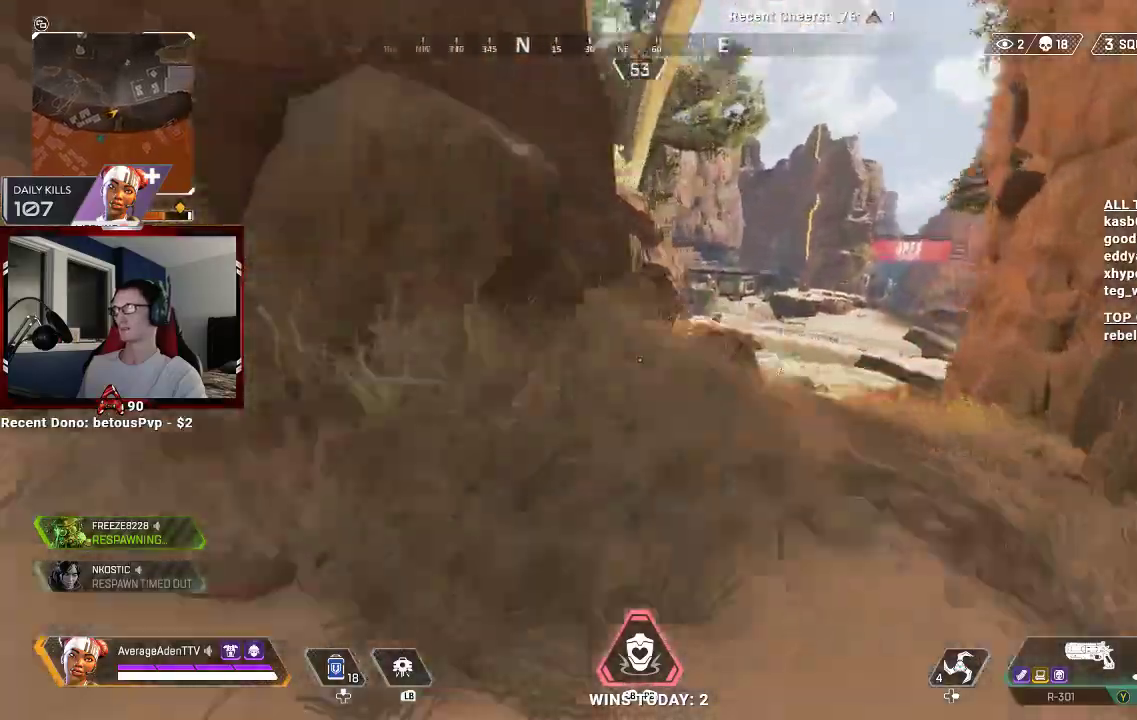
{"buttons": [], "left_stick": "up", "right_stick": "center", "events": [[33, "right_stick", "center"], [200, "A", "up"], [200, "left_stick", "center"], [400, "left_stick", "up"]]}
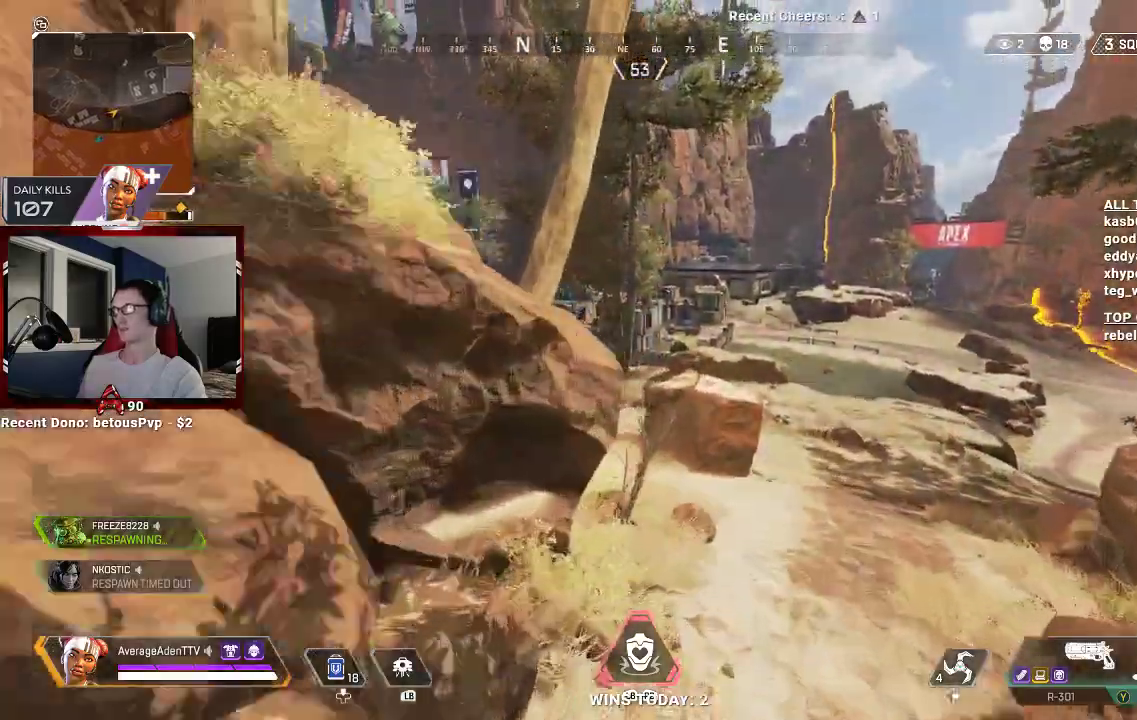
{"buttons": [], "left_stick": "up", "right_stick": "center", "events": [[200, "L3", "down"], [333, "L3", "up"]]}